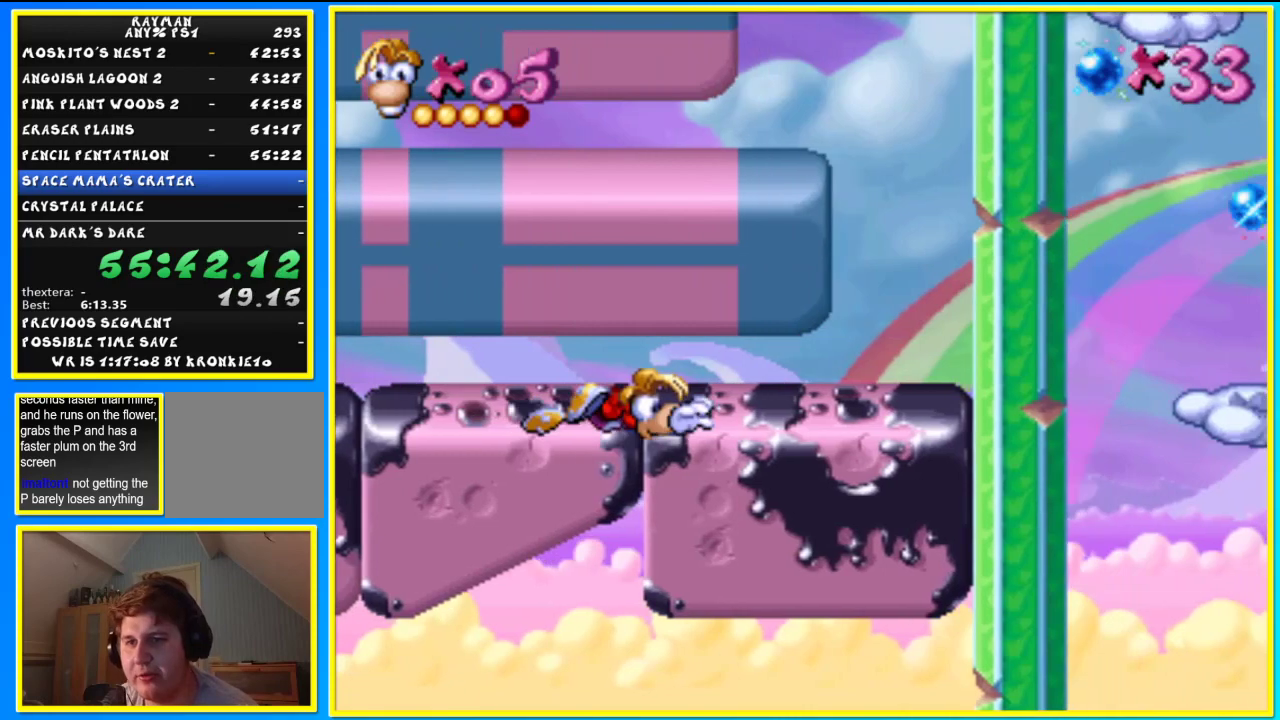
Gameplay with a controller (PlayStation layout); each line is a JSON object with the inputs held at the frame after it (dt_ms = milliseconds from this image to that frame). "events" lists button and stick changes between this image and that frame as [ms after this image, input, new state], when the widget could be followed in between. Not read: L1.
{"dt_ms": 500, "buttons": ["R1"], "left_stick": "left", "right_stick": "up-right", "events": []}
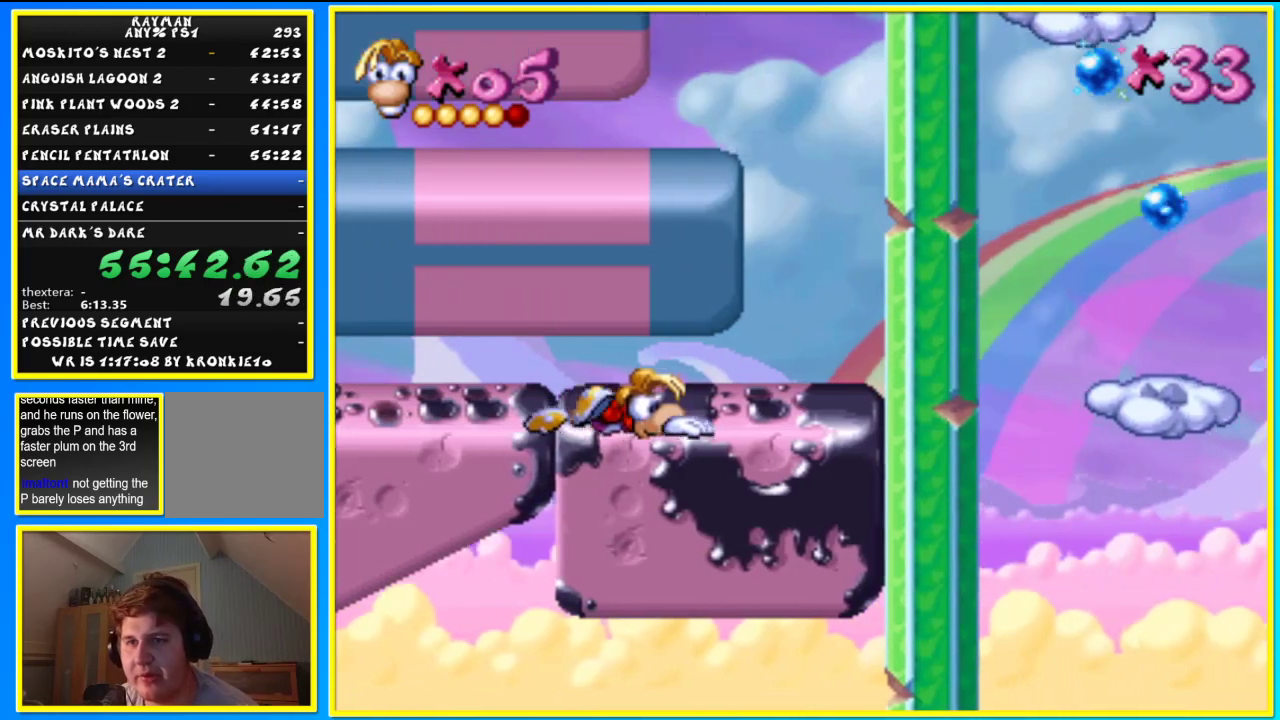
{"dt_ms": 500, "buttons": ["R1"], "left_stick": "left", "right_stick": "up-right", "events": []}
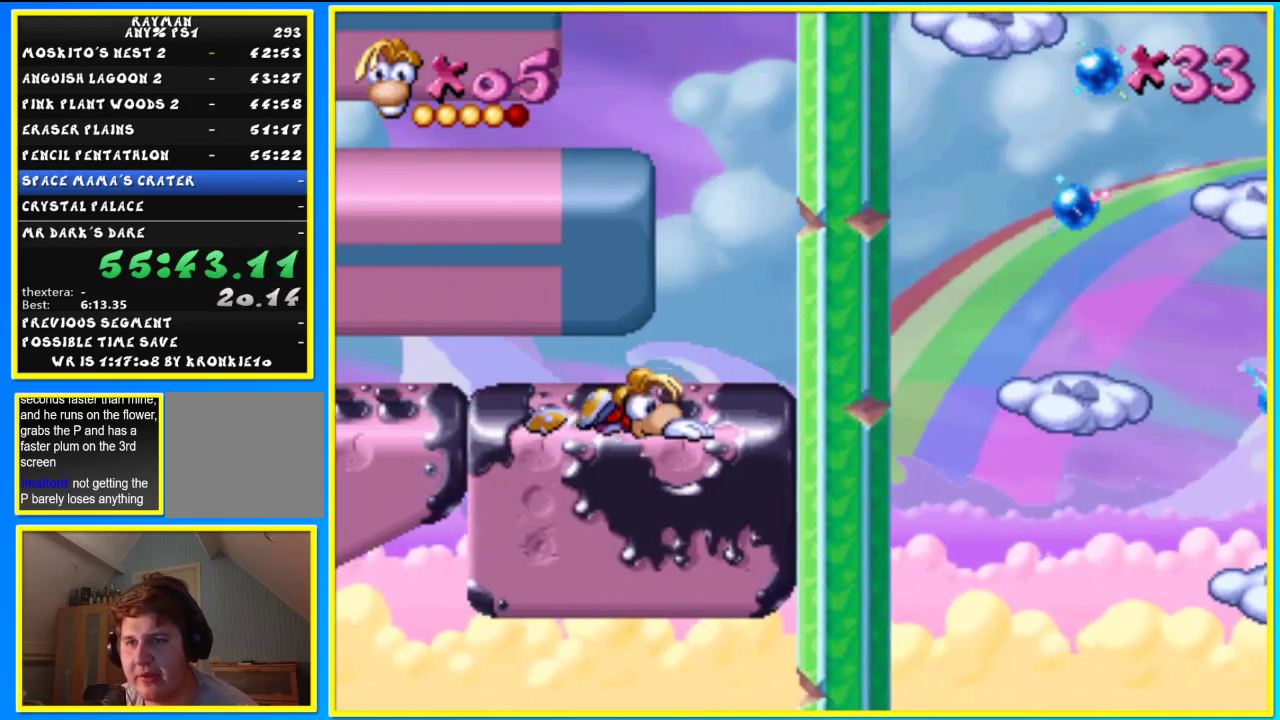
{"dt_ms": 500, "buttons": ["SQUARE"], "left_stick": "left", "right_stick": "up-right", "events": [[367, "R1", "up"], [433, "SQUARE", "down"]]}
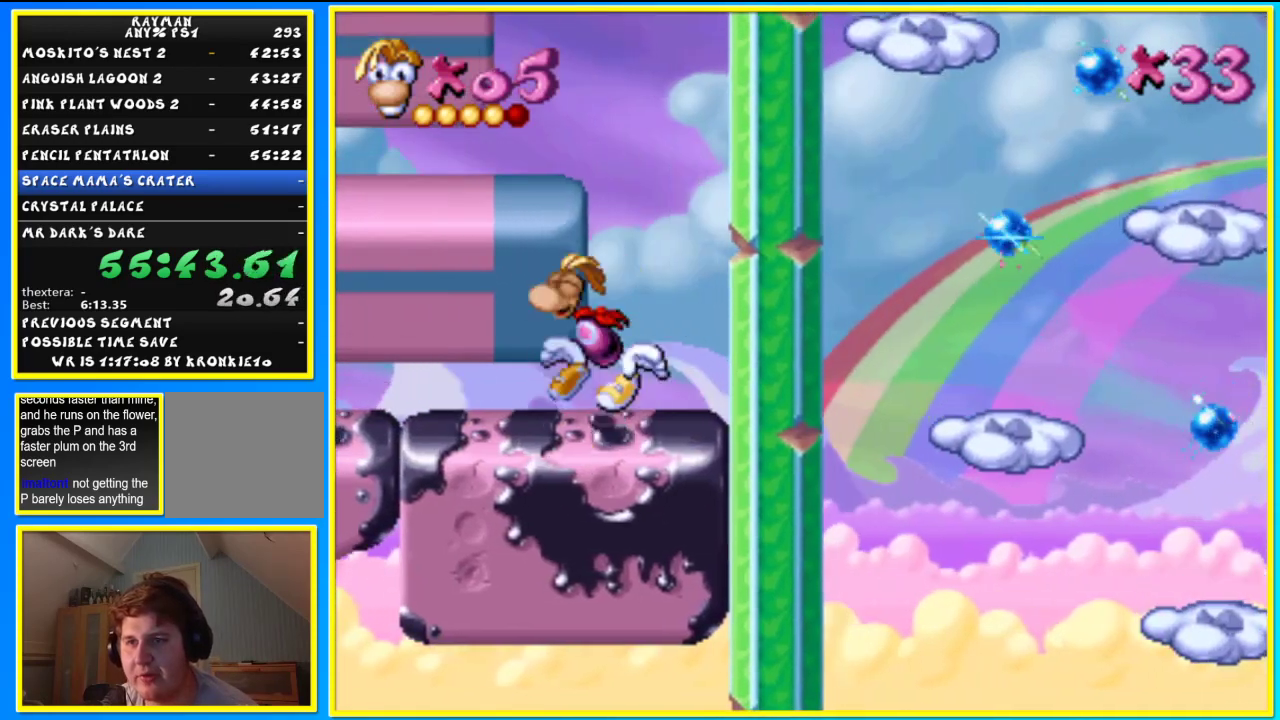
{"dt_ms": 500, "buttons": [], "left_stick": "left", "right_stick": "up-right", "events": [[100, "SQUARE", "up"], [167, "SQUARE", "down"], [233, "TRIANGLE", "down"], [267, "SQUARE", "up"], [300, "TRIANGLE", "up"]]}
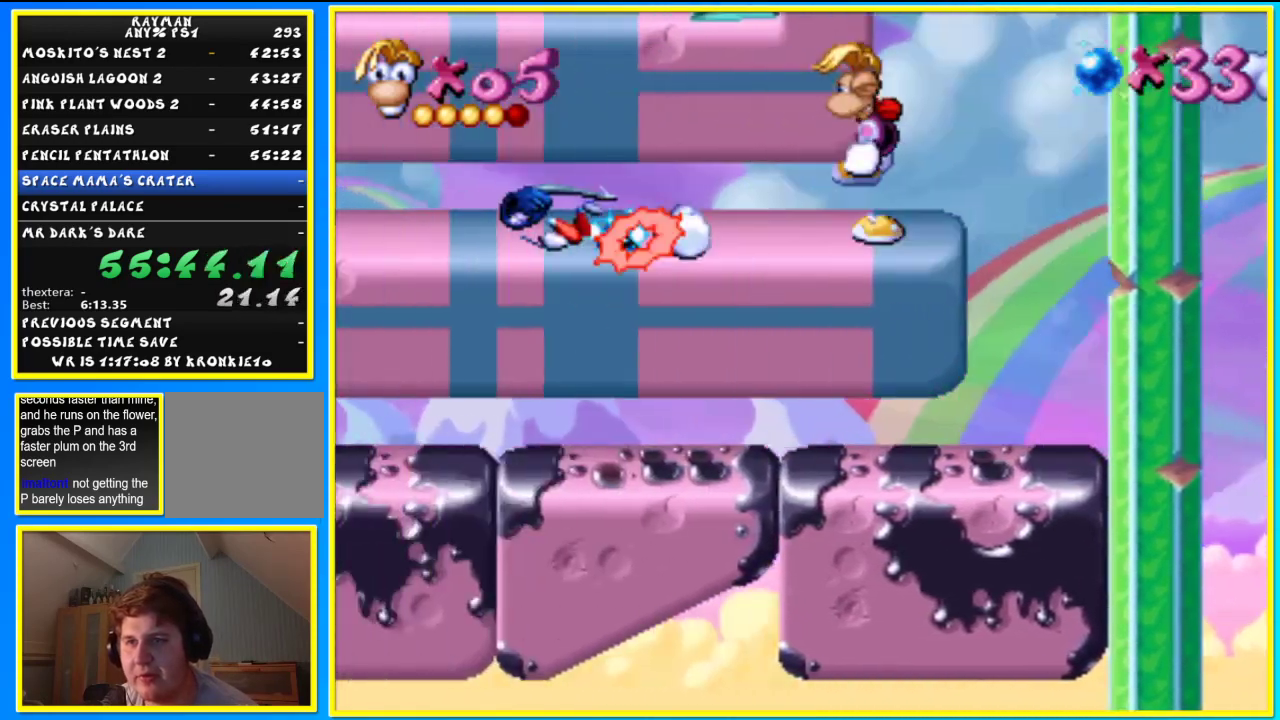
{"dt_ms": 500, "buttons": [], "left_stick": "left", "right_stick": "up-right", "events": []}
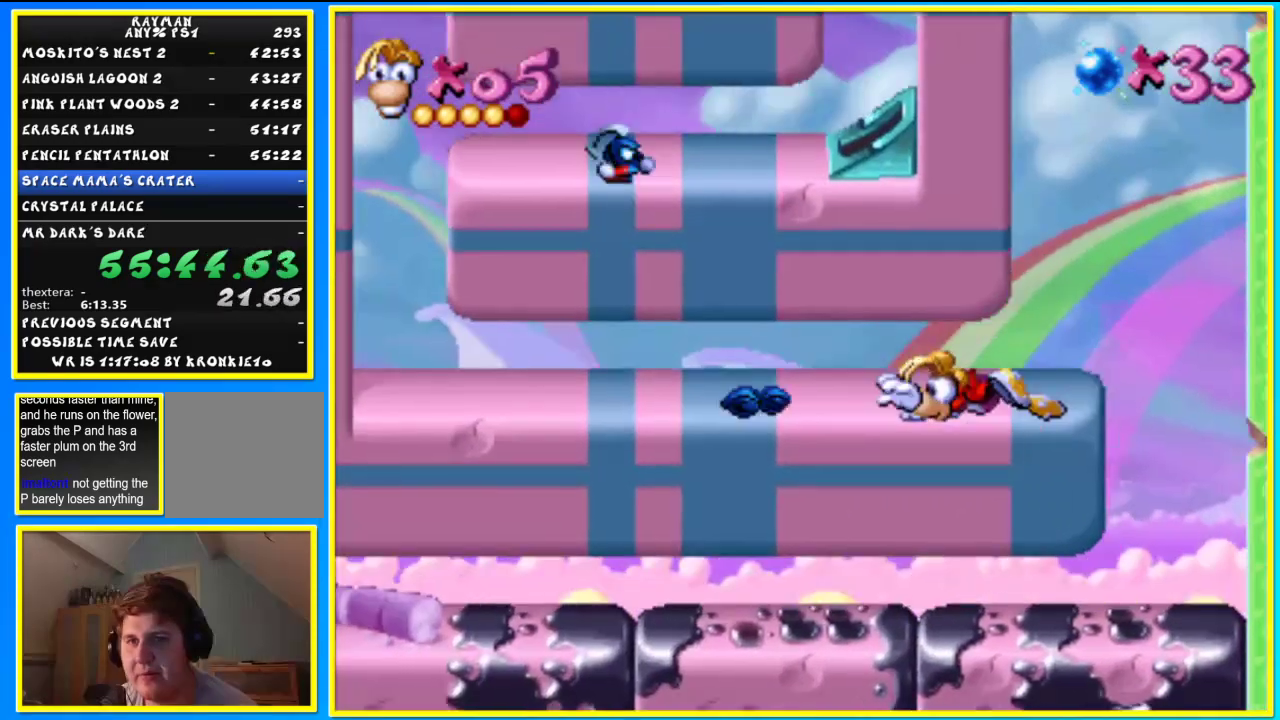
{"dt_ms": 1000, "buttons": [], "left_stick": "left", "right_stick": "up-right"}
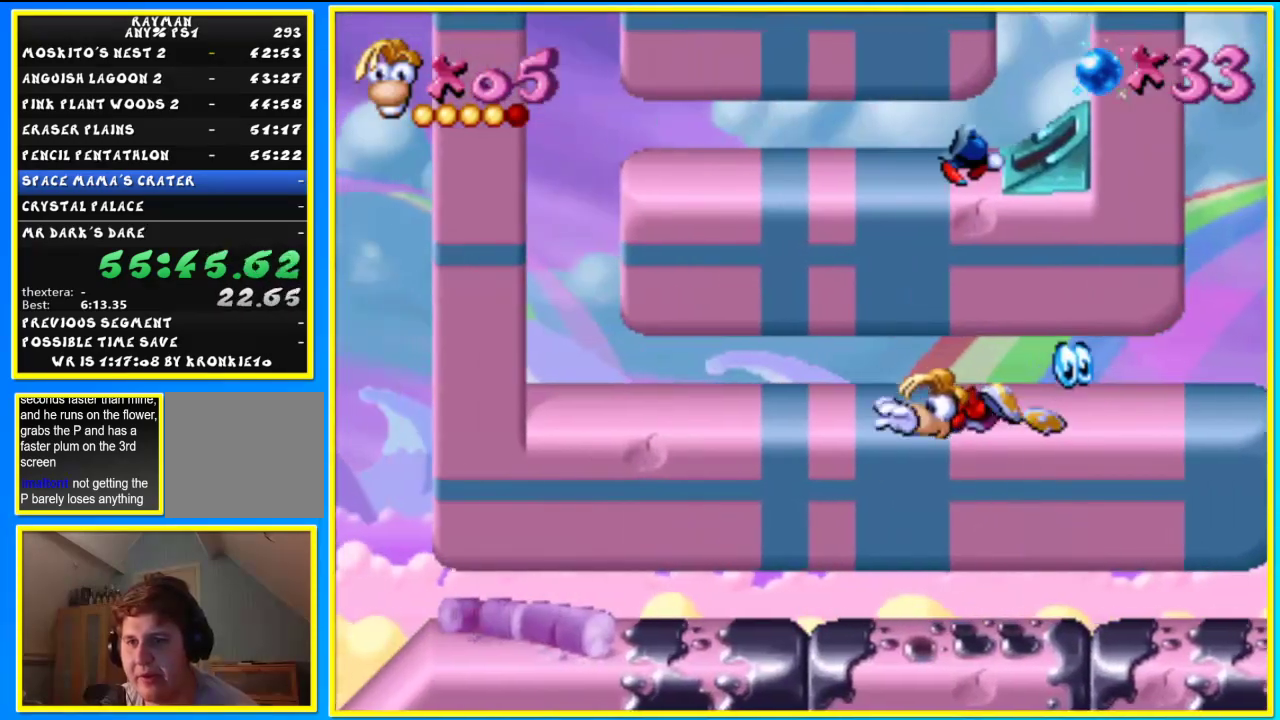
{"dt_ms": 500, "buttons": [], "left_stick": "left", "right_stick": "up-right", "events": []}
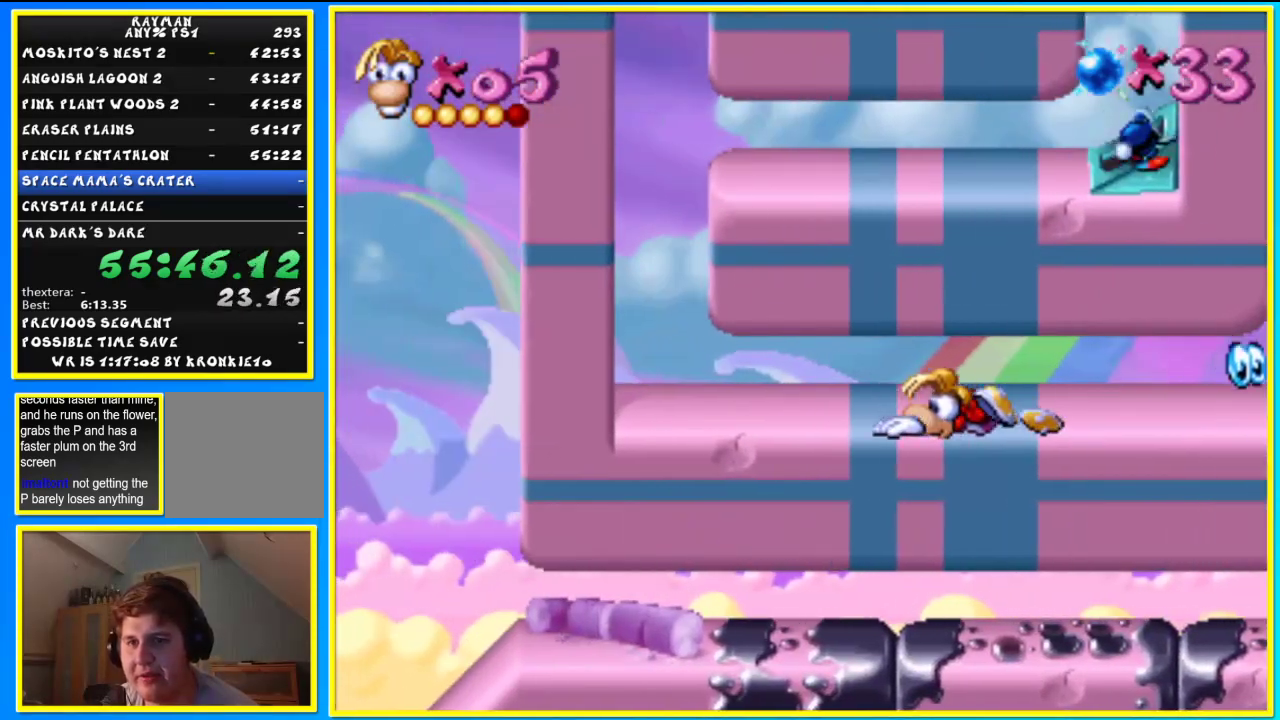
{"dt_ms": 500, "buttons": [], "left_stick": "left", "right_stick": "up-right", "events": []}
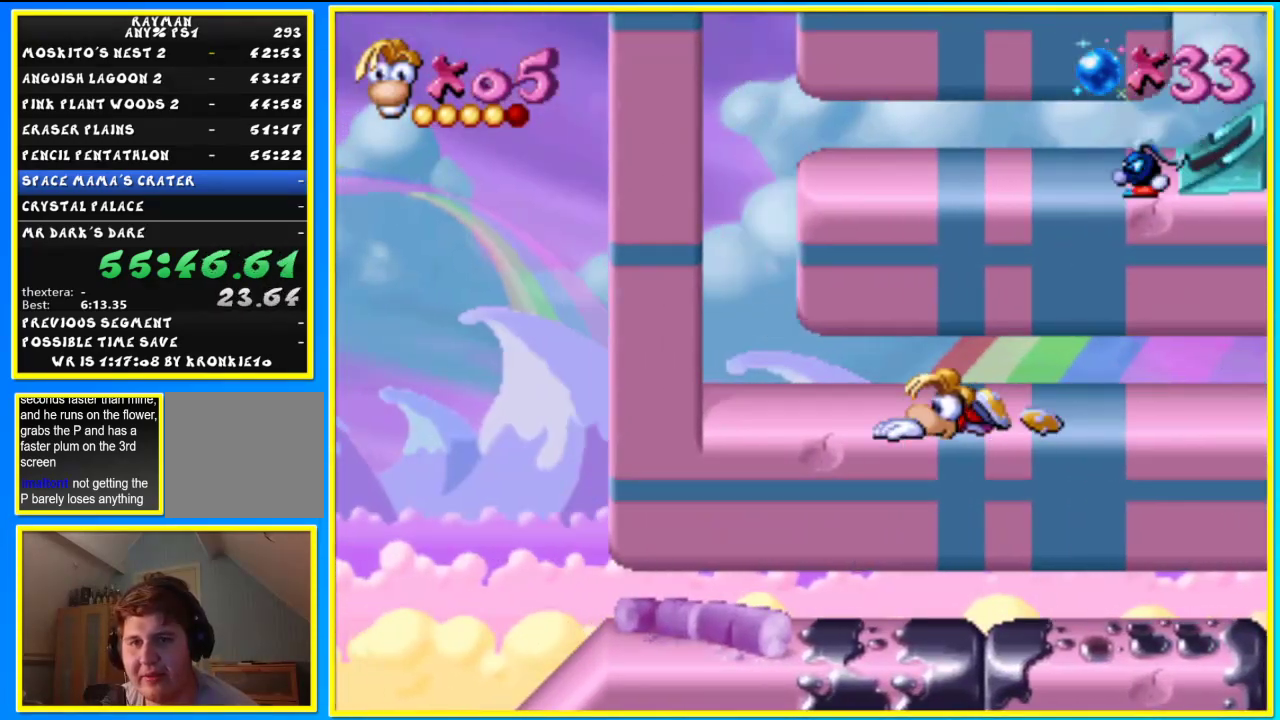
{"dt_ms": 500, "buttons": [], "left_stick": "left", "right_stick": "up-right", "events": []}
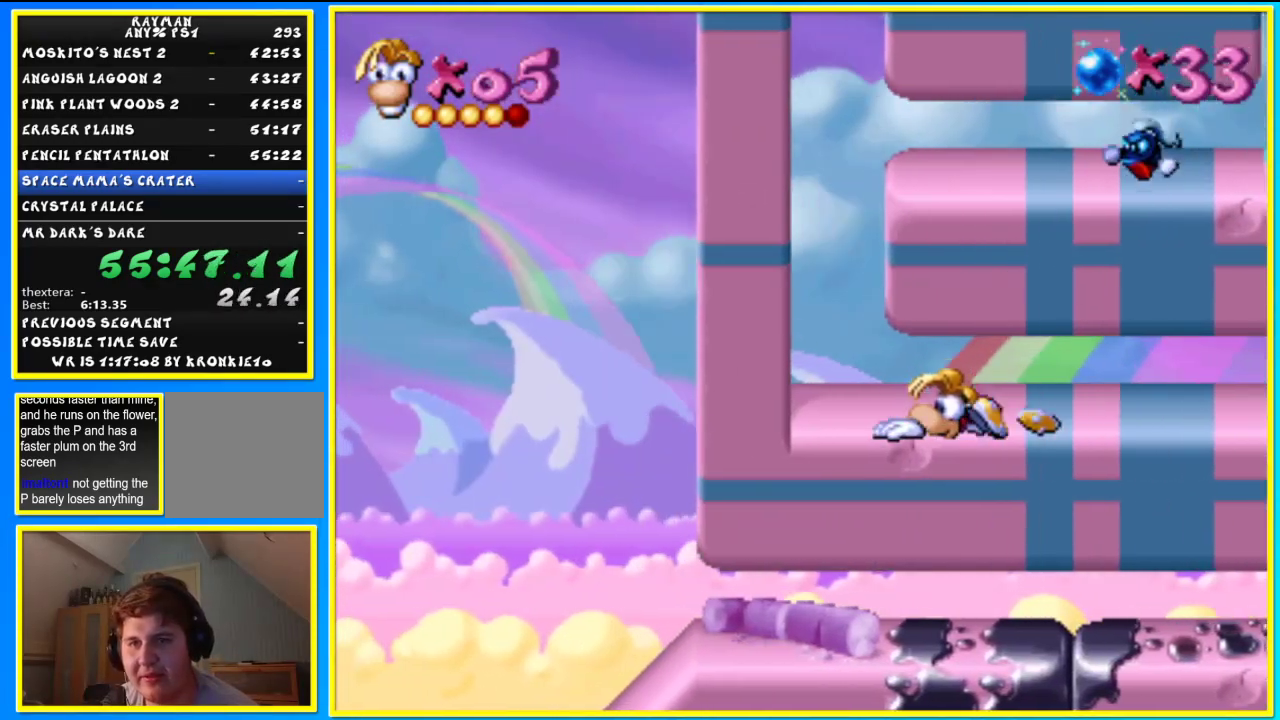
{"dt_ms": 500, "buttons": [], "left_stick": "left", "right_stick": "up", "events": [[167, "right_stick", "up"]]}
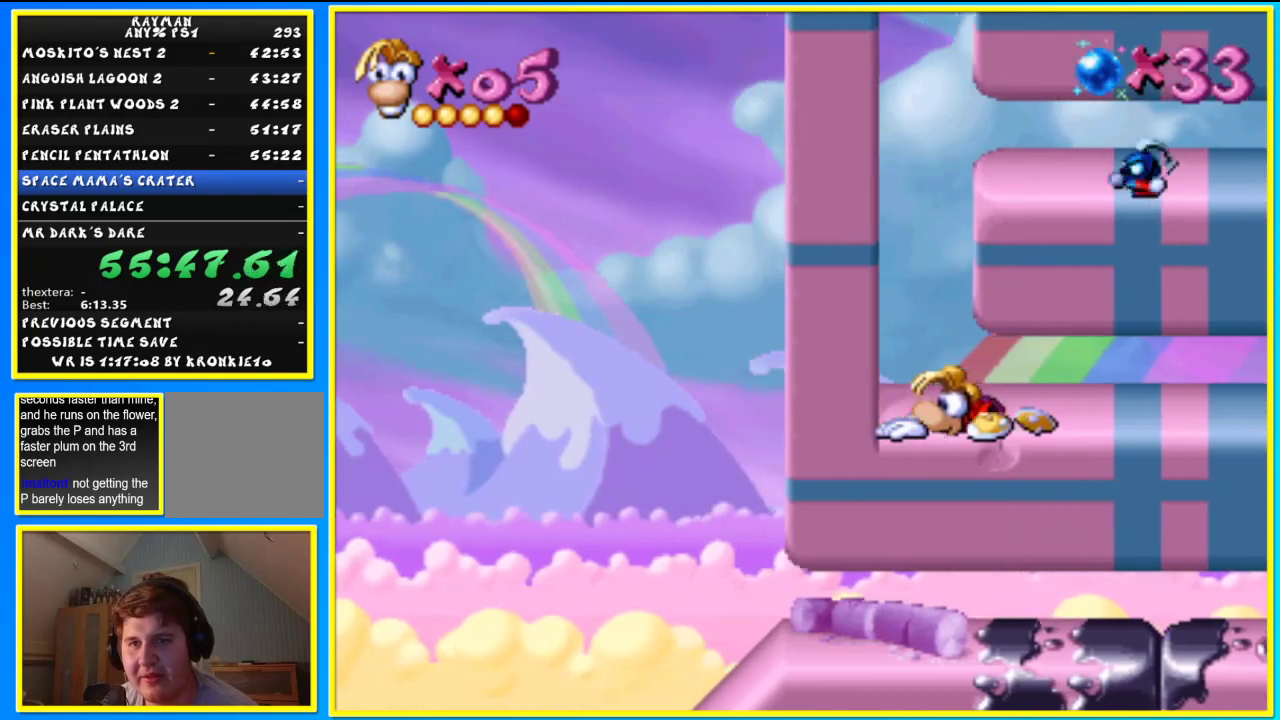
{"dt_ms": 500, "buttons": ["TRIANGLE"], "left_stick": "right", "right_stick": "up", "events": [[267, "SQUARE", "down"], [433, "left_stick", "right"], [500, "SQUARE", "up"], [500, "TRIANGLE", "down"]]}
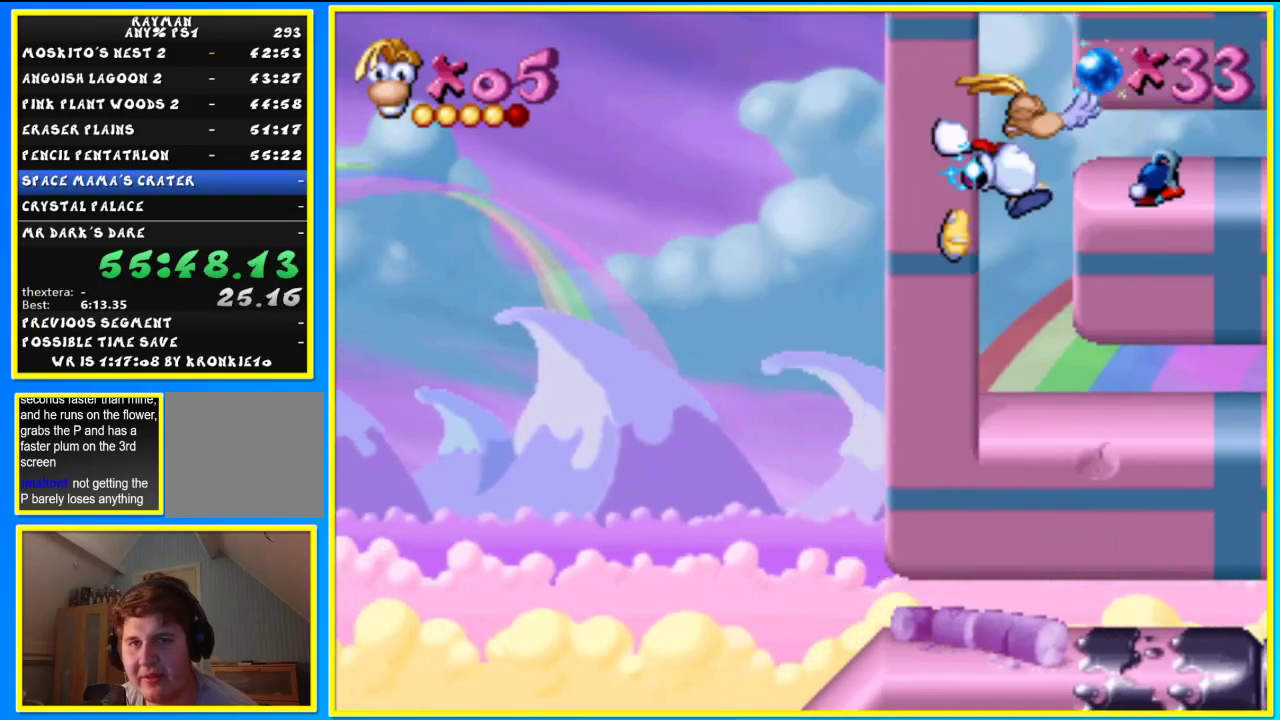
{"dt_ms": 500, "buttons": ["R1"], "left_stick": "right", "right_stick": "up", "events": [[33, "R1", "down"], [67, "TRIANGLE", "up"]]}